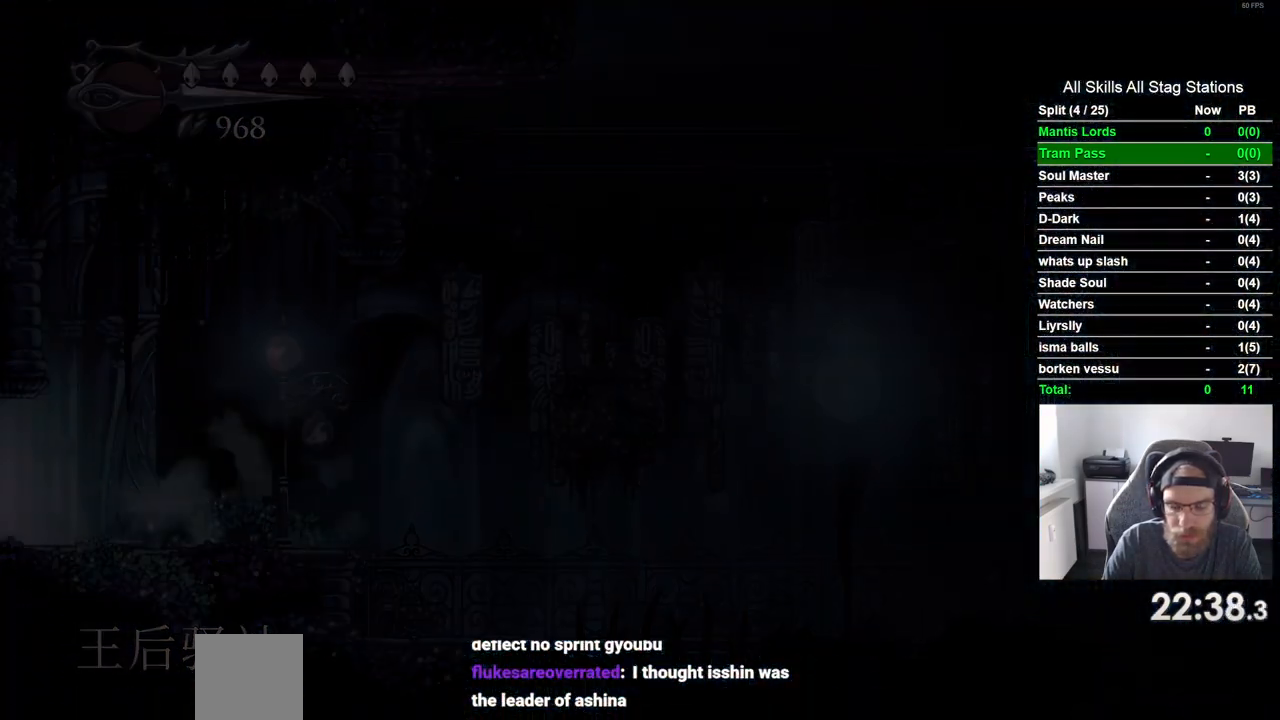
Gameplay with a controller (PlayStation layout); each line is a JSON object with the inputs held at the frame after it. "events" lists button and stick changes between this image and that frame as [ms after this image, input, new state], when the widget could be followed in between. Not read: L3 R3.
{"buttons": ["DPAD_LEFT"], "left_stick": "center", "right_stick": "center", "events": []}
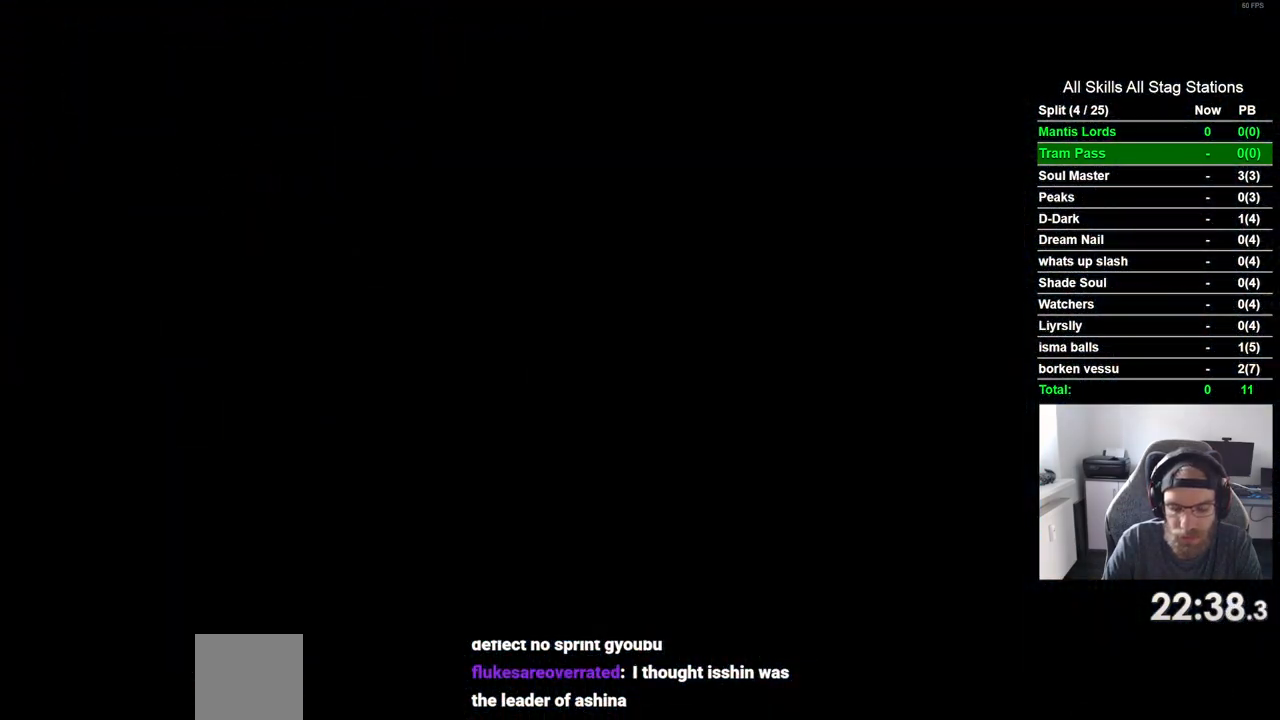
{"buttons": ["DPAD_LEFT"], "left_stick": "center", "right_stick": "center", "events": []}
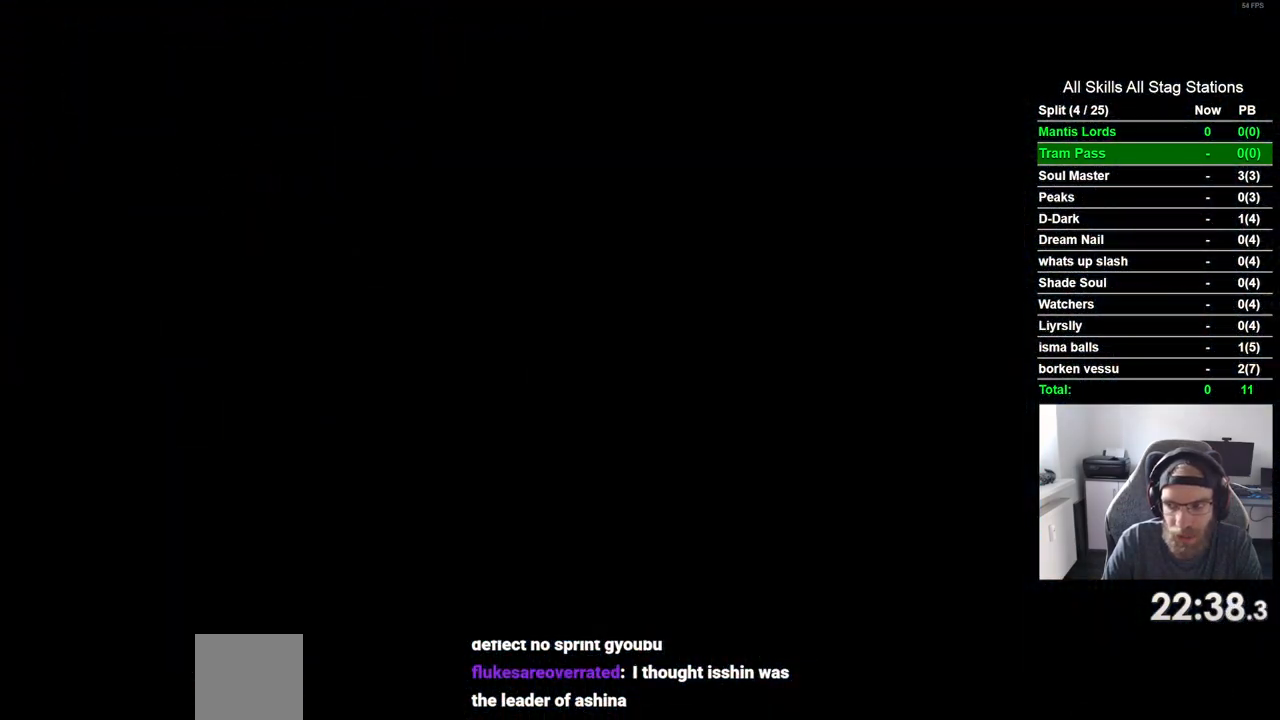
{"buttons": ["DPAD_LEFT"], "left_stick": "center", "right_stick": "center", "events": []}
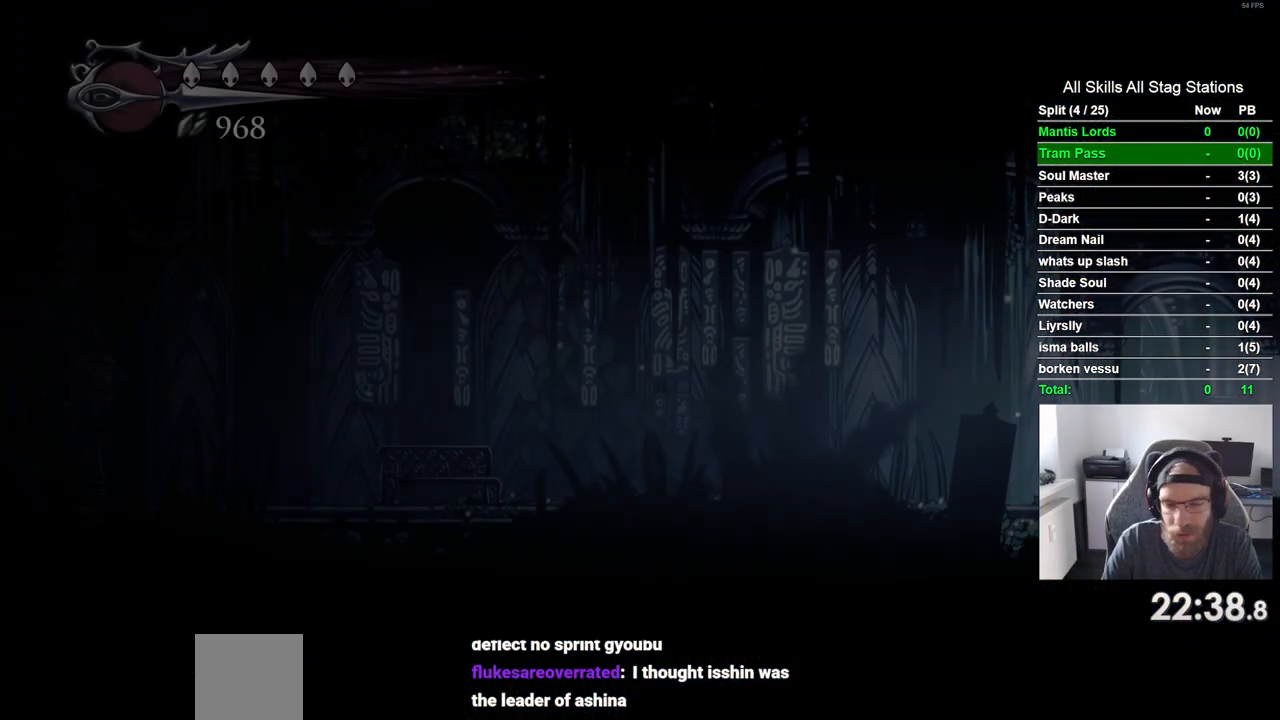
{"buttons": ["DPAD_LEFT"], "left_stick": "center", "right_stick": "center", "events": [[250, "R2", "down"], [500, "R2", "up"]]}
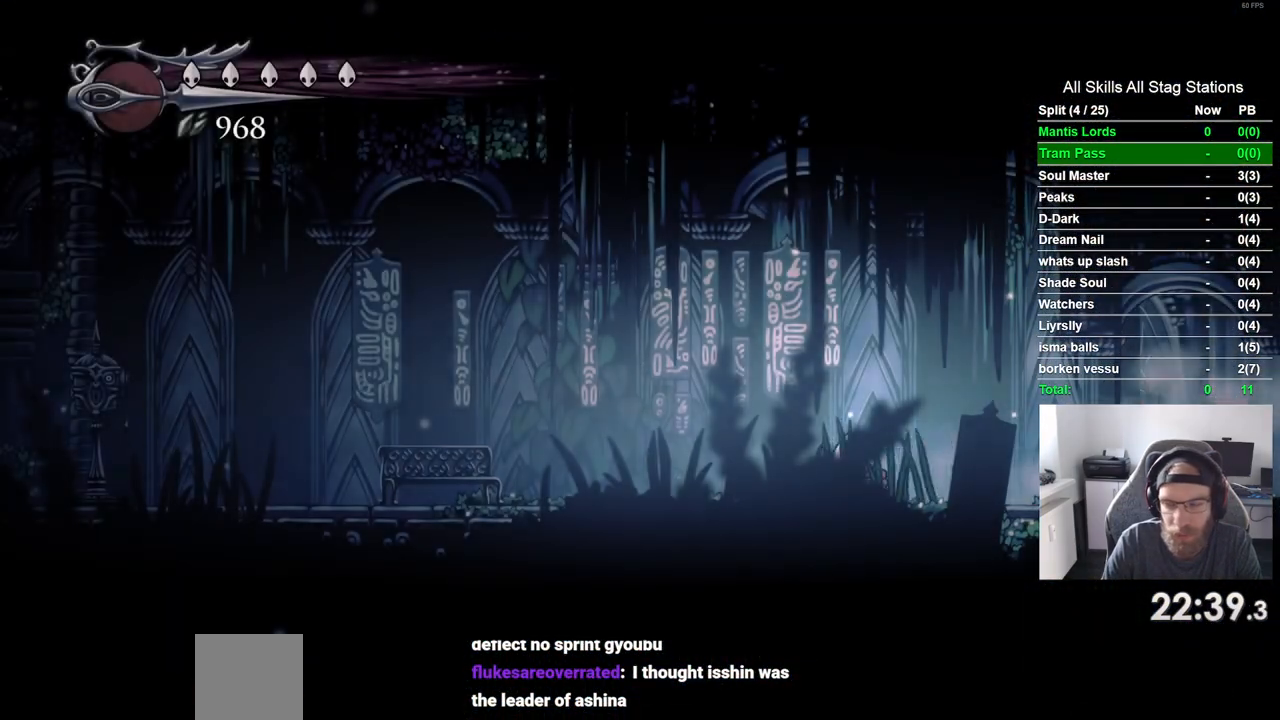
{"buttons": ["R2", "DPAD_LEFT"], "left_stick": "center", "right_stick": "center", "events": [[333, "R2", "down"]]}
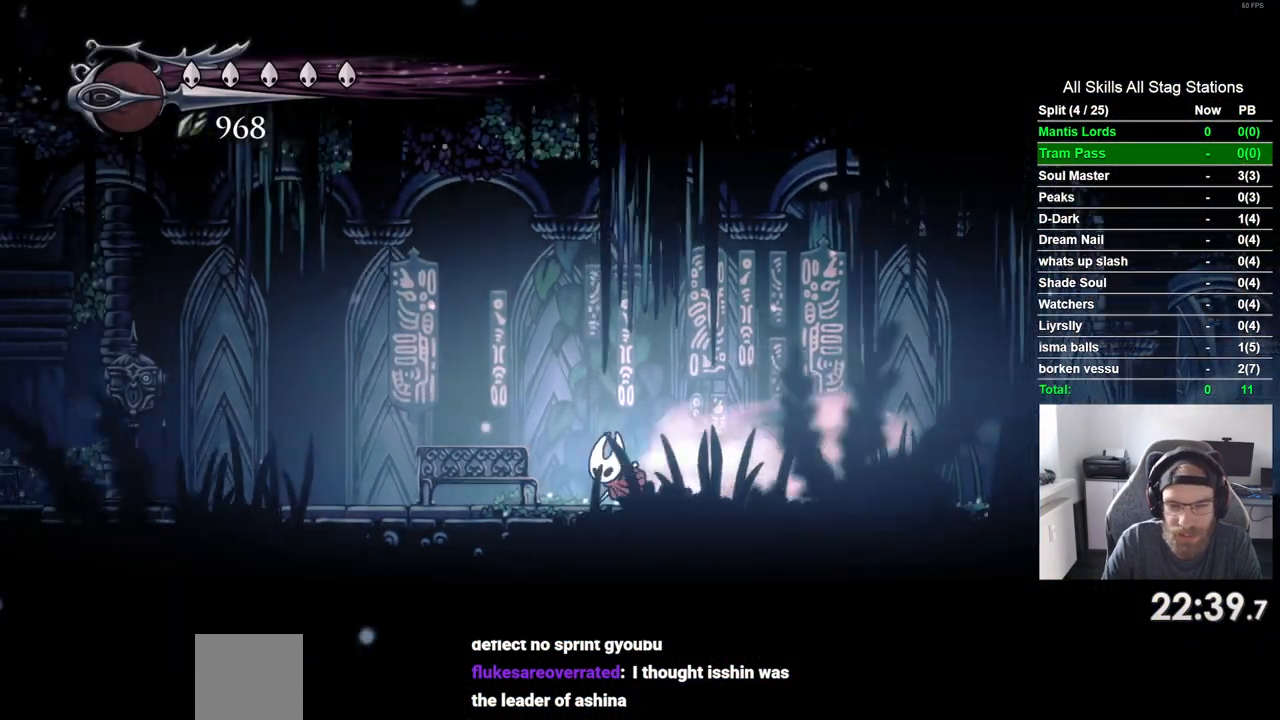
{"buttons": ["DPAD_LEFT"], "left_stick": "center", "right_stick": "center", "events": [[67, "R2", "up"]]}
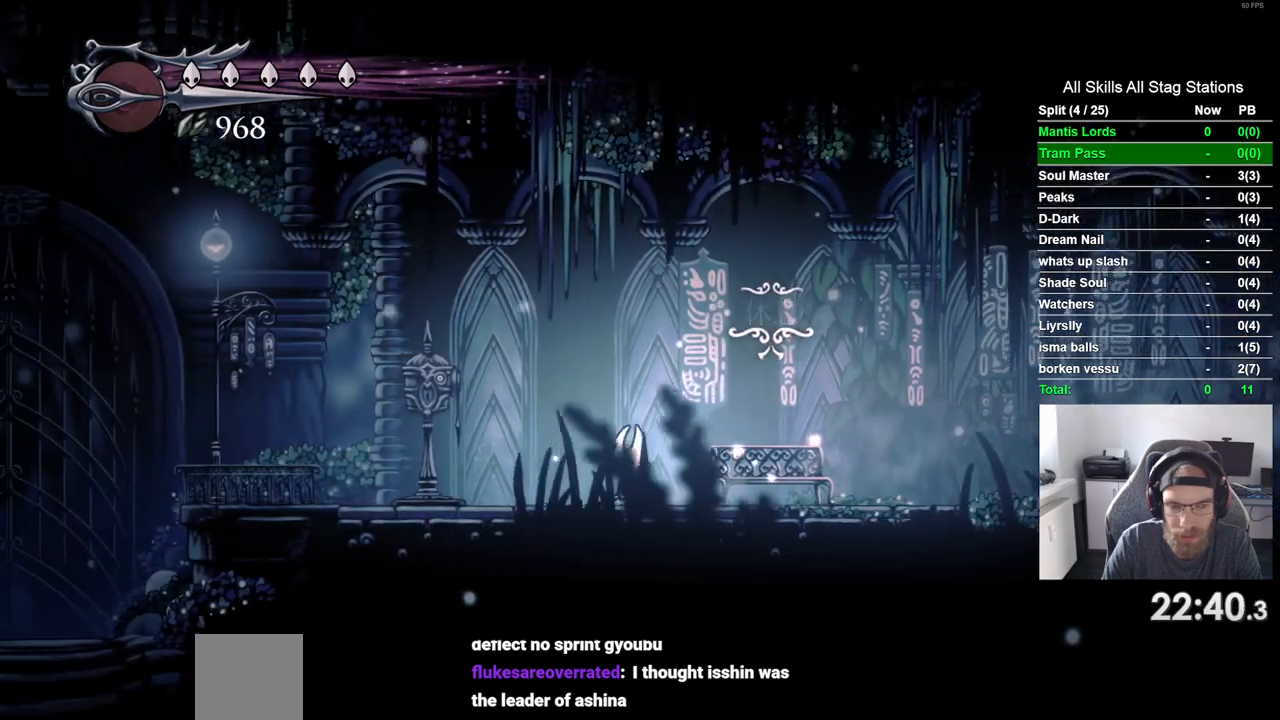
{"buttons": ["DPAD_UP"], "left_stick": "center", "right_stick": "center", "events": [[367, "DPAD_LEFT", "up"], [367, "DPAD_UP", "down"]]}
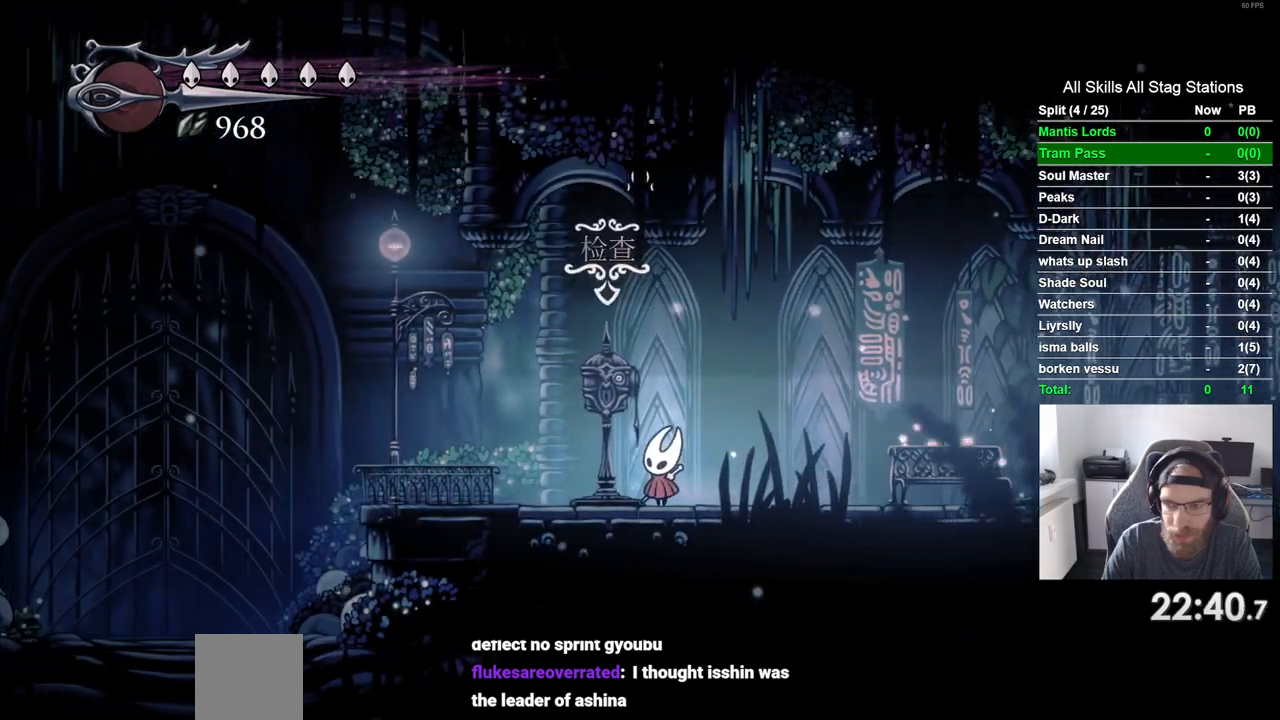
{"buttons": [], "left_stick": "center", "right_stick": "center", "events": [[100, "DPAD_UP", "up"]]}
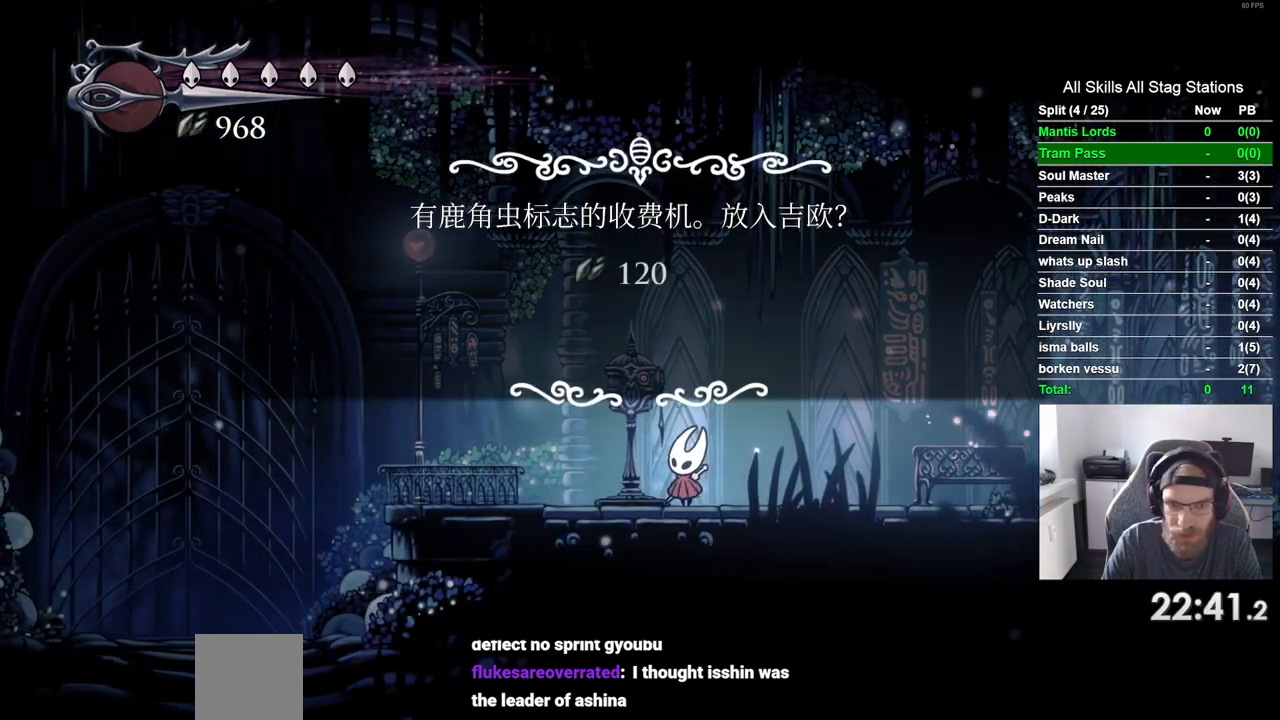
{"buttons": [], "left_stick": "center", "right_stick": "center", "events": [[367, "DPAD_LEFT", "down"], [500, "DPAD_LEFT", "up"]]}